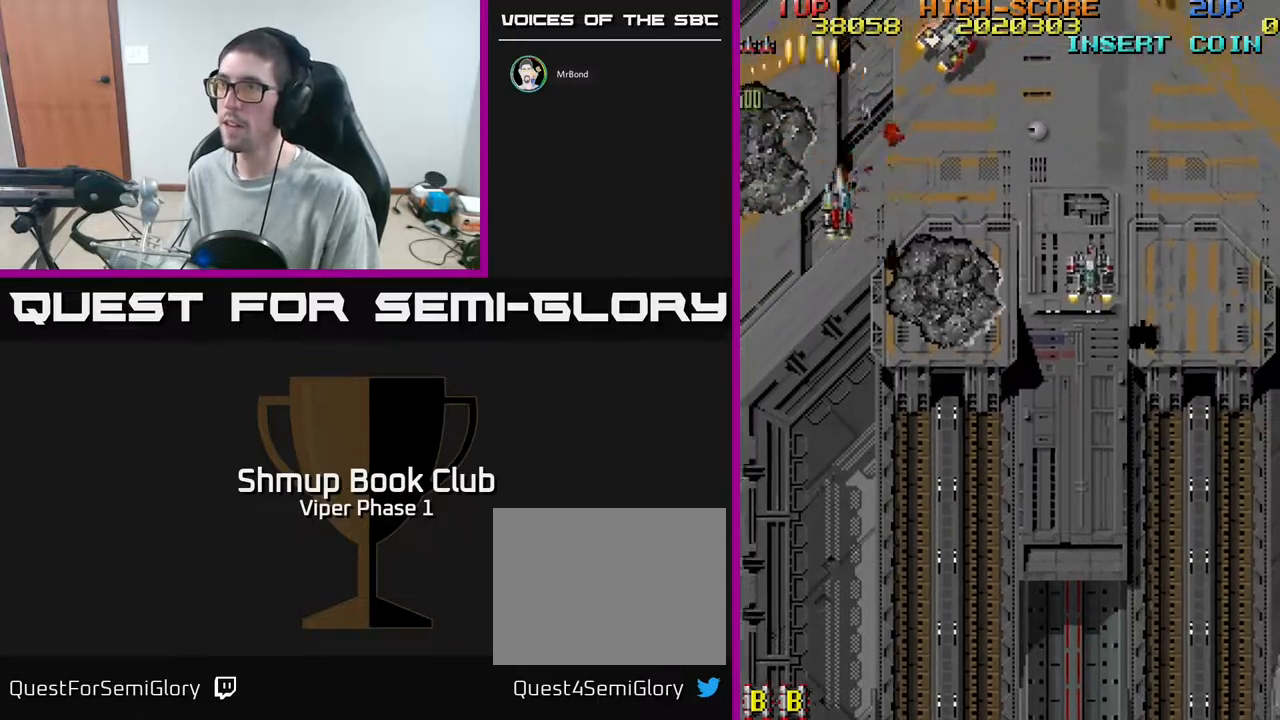
Gameplay with a controller (Xbox layout); each line is a JSON object with the inputs held at the frame after it. "events" lists button and stick changes between this image and that frame as [ms after this image, input, new state], when the widget could be followed in between. Not read: right_stick.
{"buttons": ["A", "DPAD_DOWN", "DPAD_RIGHT"], "left_stick": "center", "events": []}
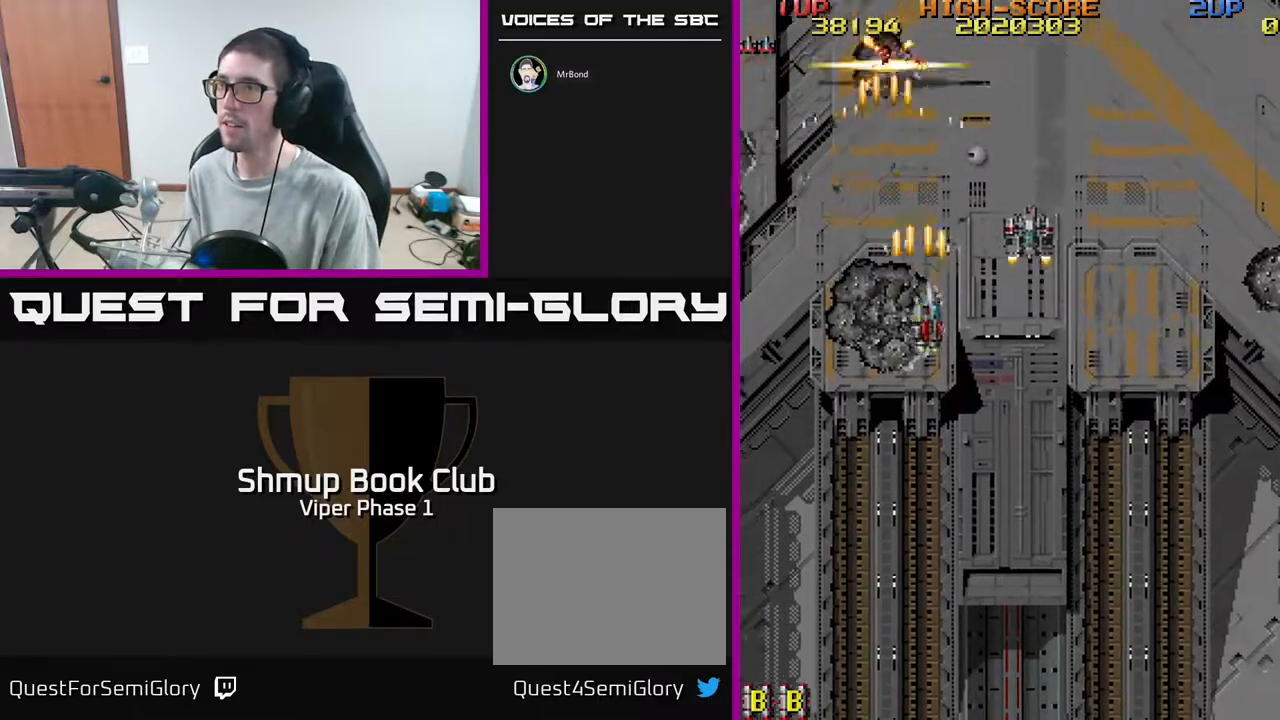
{"buttons": ["DPAD_RIGHT"], "left_stick": "center", "events": [[233, "DPAD_DOWN", "up"], [400, "A", "up"]]}
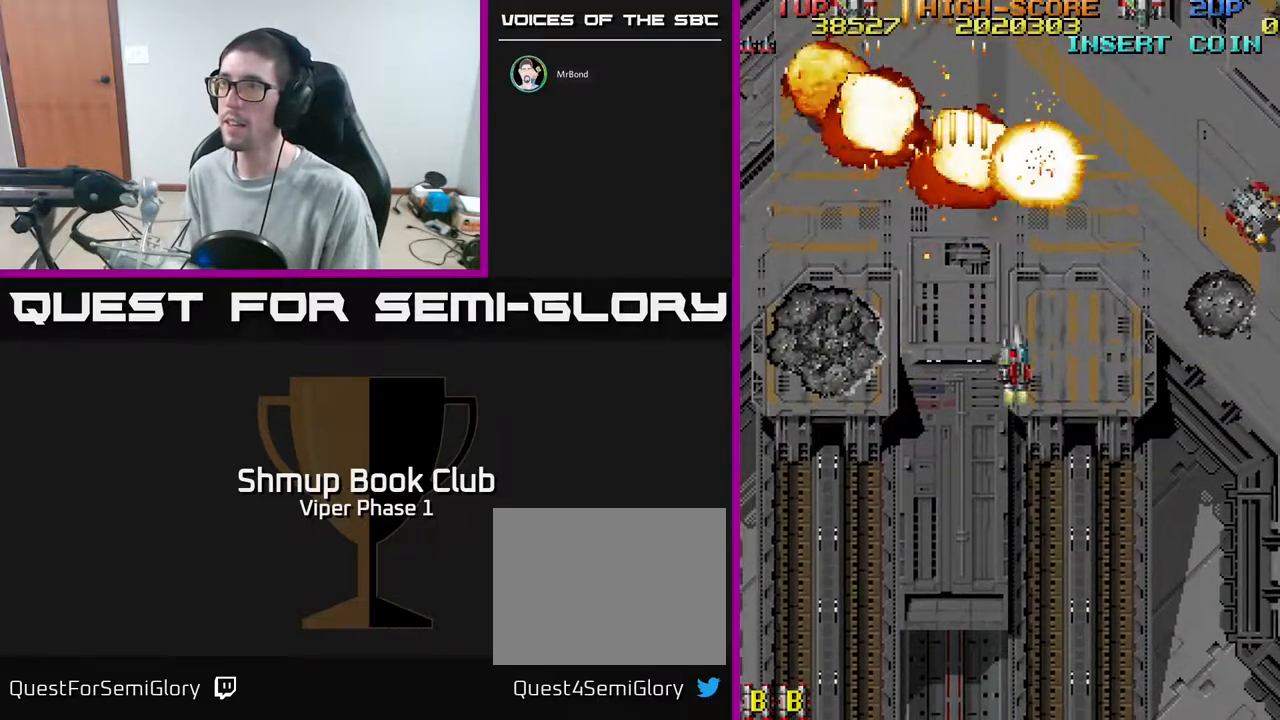
{"buttons": ["A", "DPAD_DOWN"], "left_stick": "center", "events": [[100, "DPAD_DOWN", "down"], [267, "A", "down"], [500, "DPAD_RIGHT", "up"]]}
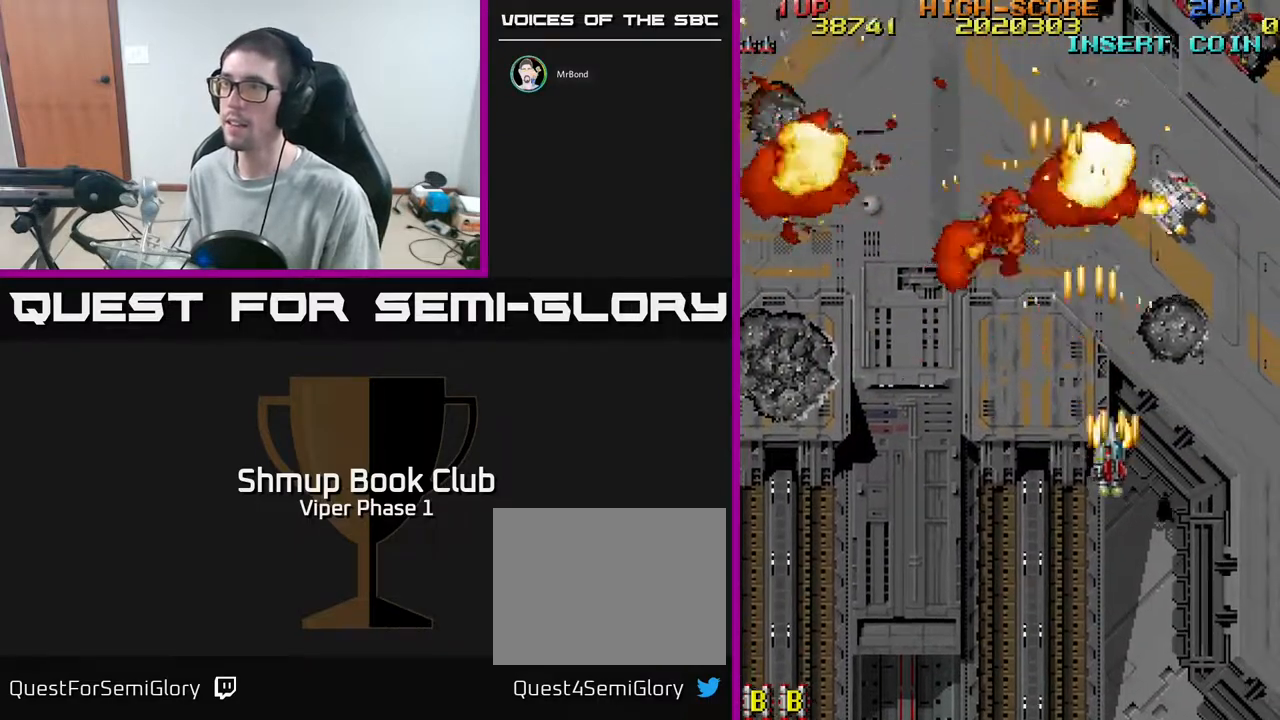
{"buttons": ["A", "DPAD_LEFT"], "left_stick": "center", "events": [[50, "DPAD_LEFT", "down"], [350, "DPAD_DOWN", "up"]]}
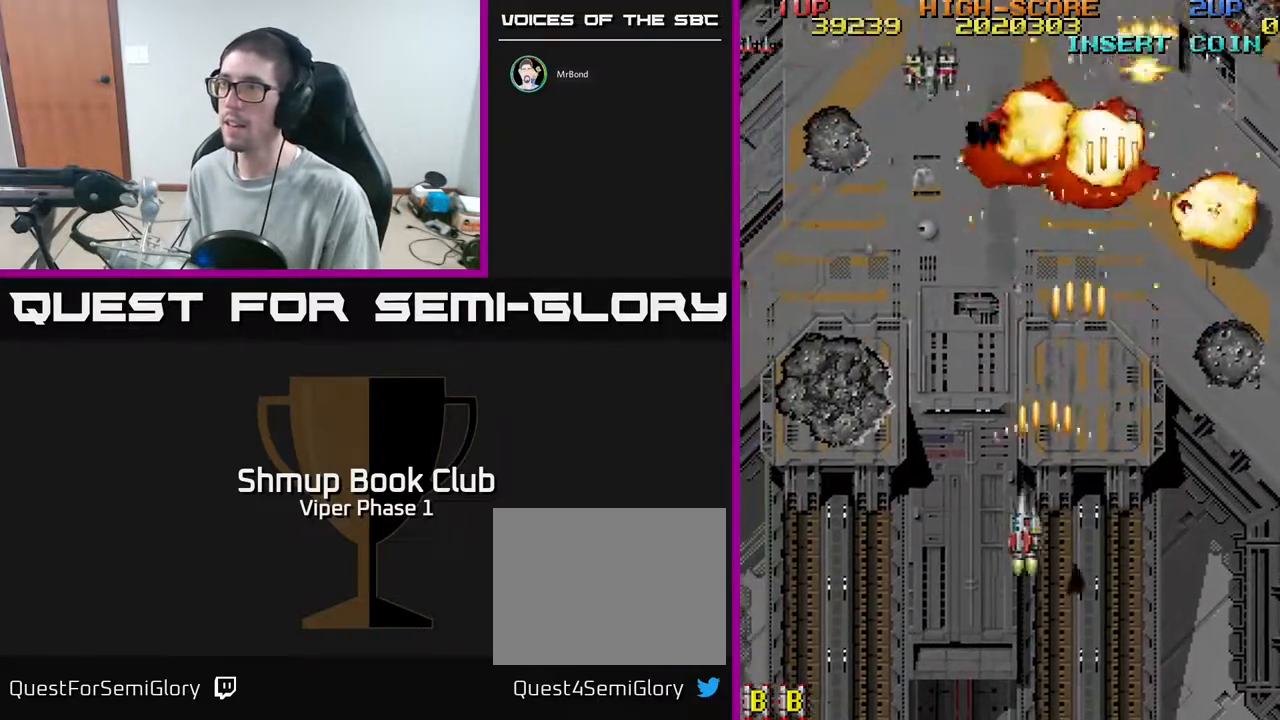
{"buttons": ["A", "DPAD_RIGHT"], "left_stick": "center", "events": [[433, "DPAD_LEFT", "up"], [483, "DPAD_RIGHT", "down"]]}
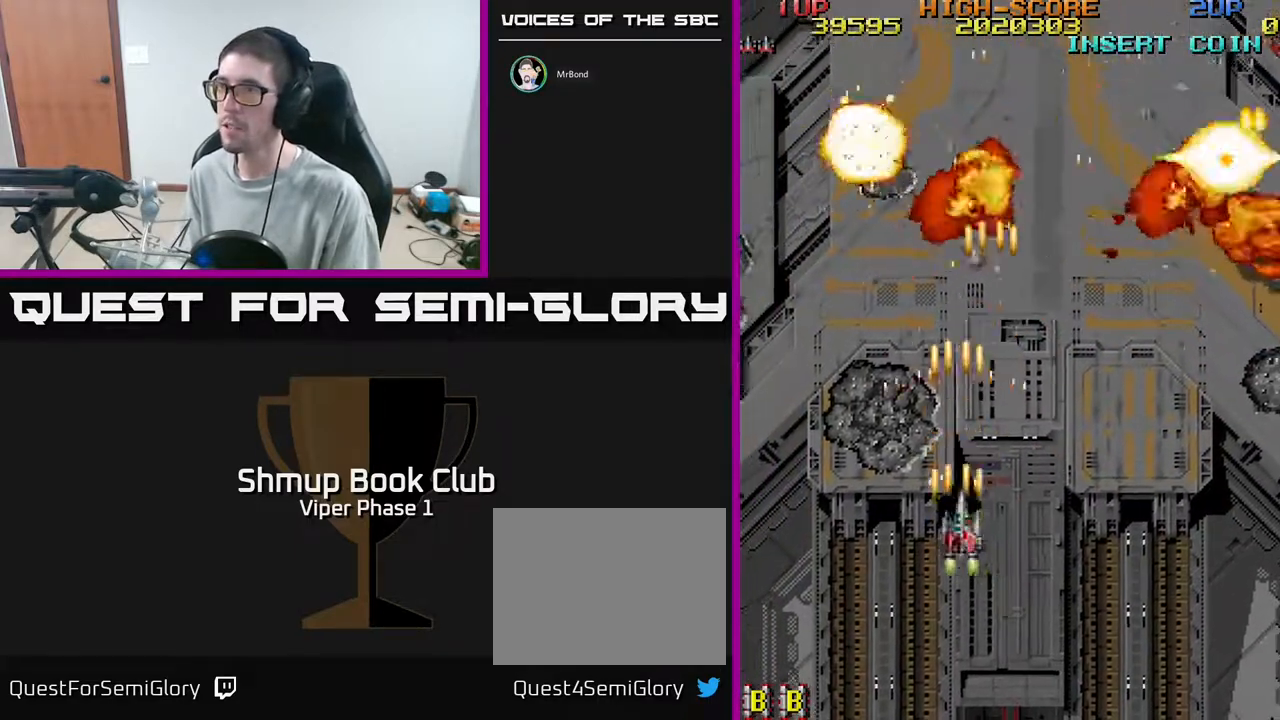
{"buttons": ["A", "DPAD_RIGHT"], "left_stick": "center", "events": []}
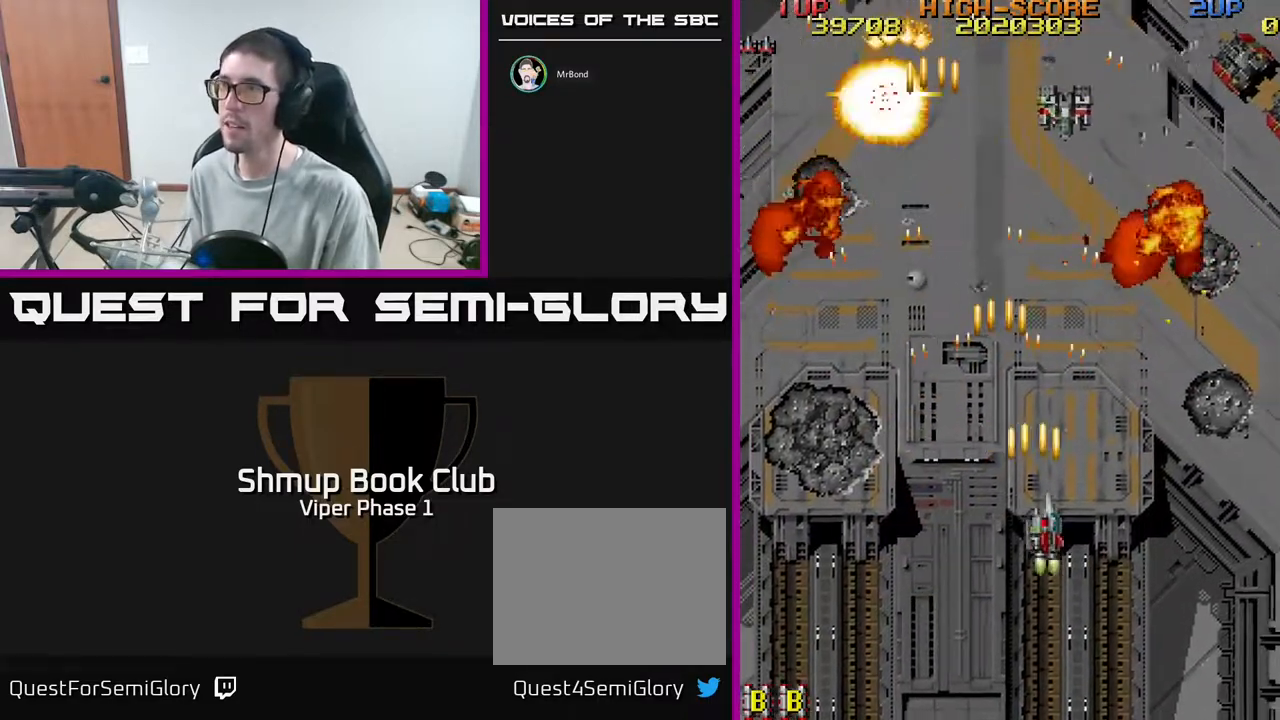
{"buttons": ["A", "DPAD_UP", "DPAD_RIGHT"], "left_stick": "center", "events": [[167, "DPAD_UP", "down"]]}
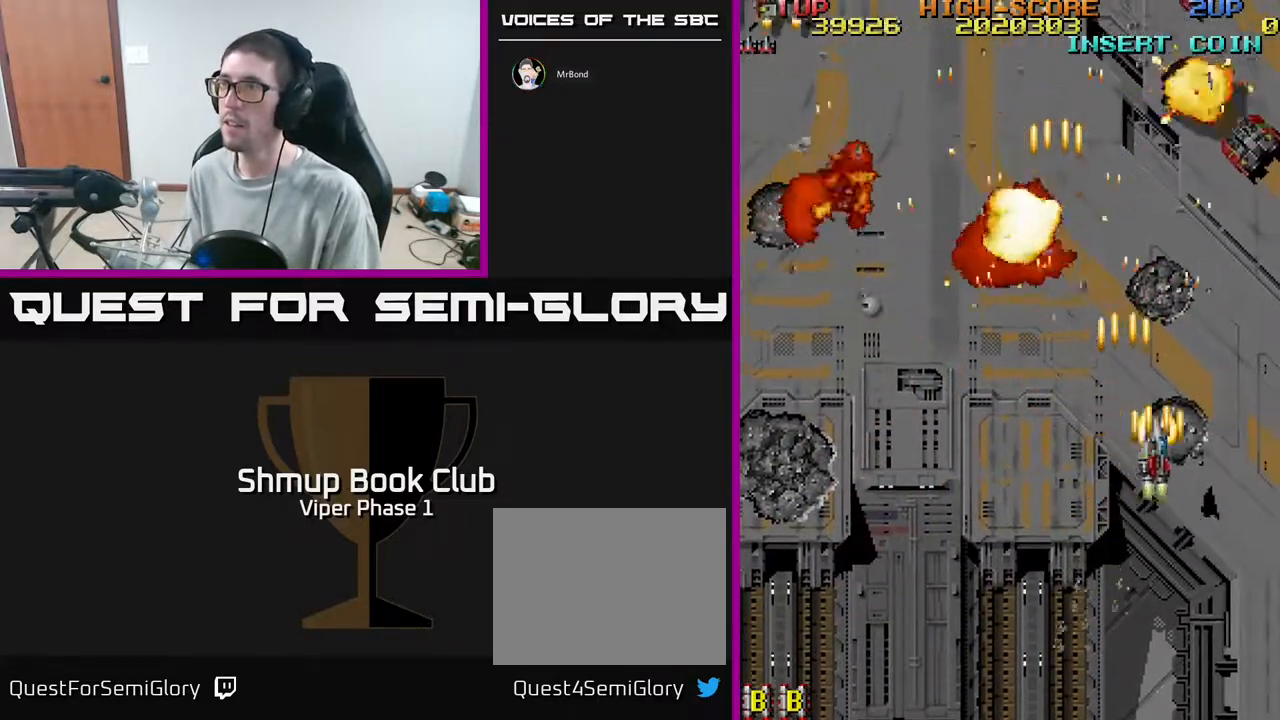
{"buttons": ["DPAD_LEFT"], "left_stick": "center", "events": [[350, "DPAD_UP", "up"], [383, "DPAD_RIGHT", "up"], [433, "A", "up"], [433, "DPAD_LEFT", "down"]]}
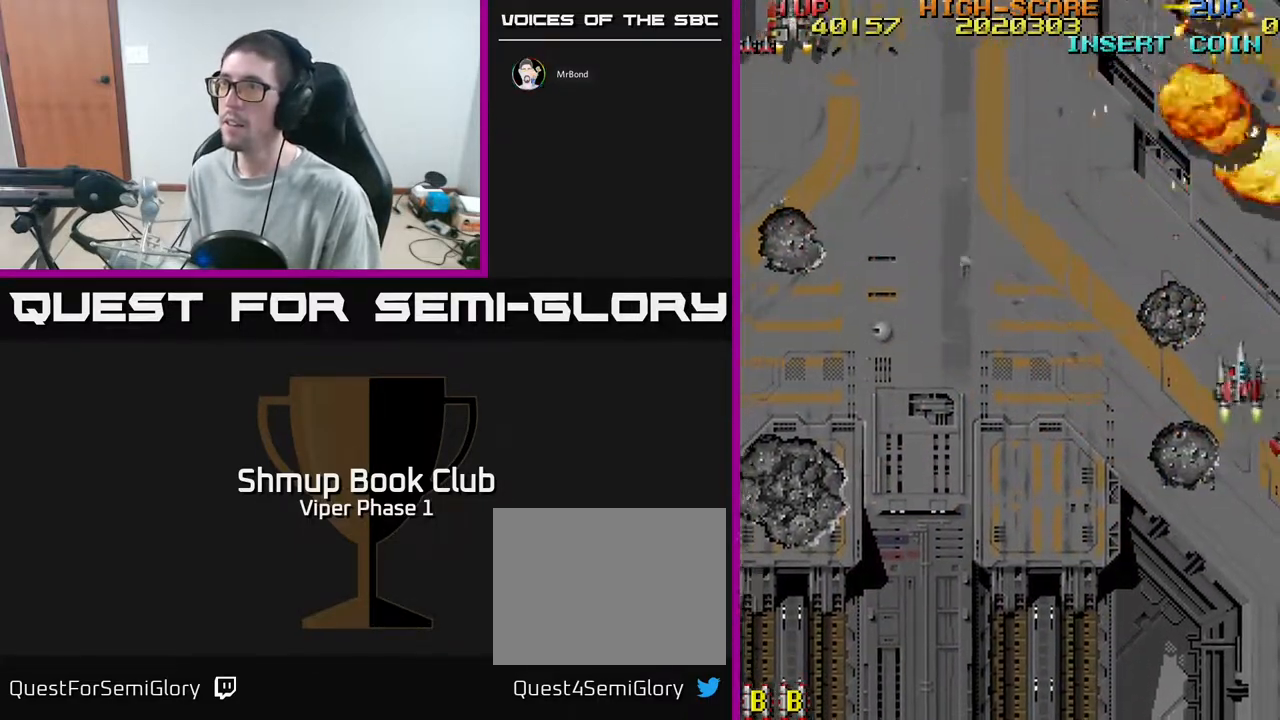
{"buttons": ["DPAD_LEFT"], "left_stick": "center", "events": [[150, "A", "down"], [300, "A", "up"], [350, "DPAD_UP", "down"], [467, "DPAD_UP", "up"]]}
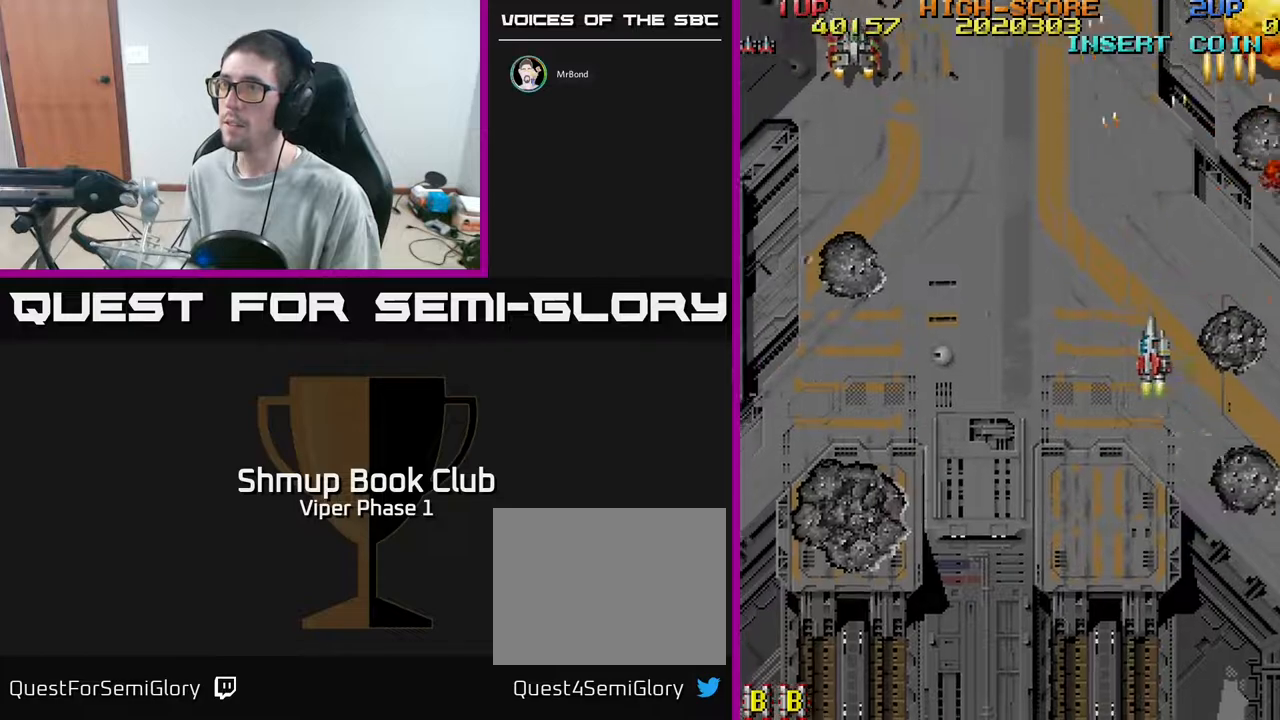
{"buttons": ["DPAD_LEFT"], "left_stick": "center", "events": []}
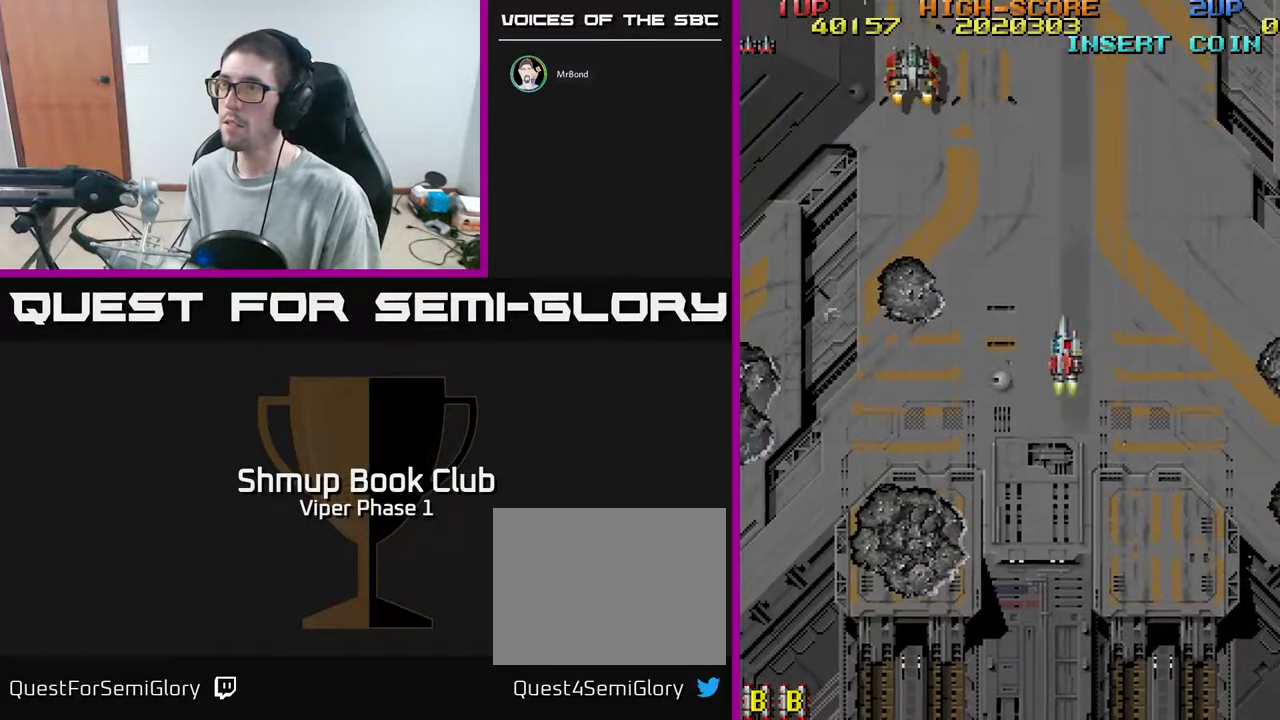
{"buttons": ["DPAD_UP", "DPAD_LEFT"], "left_stick": "center", "events": [[150, "DPAD_UP", "down"]]}
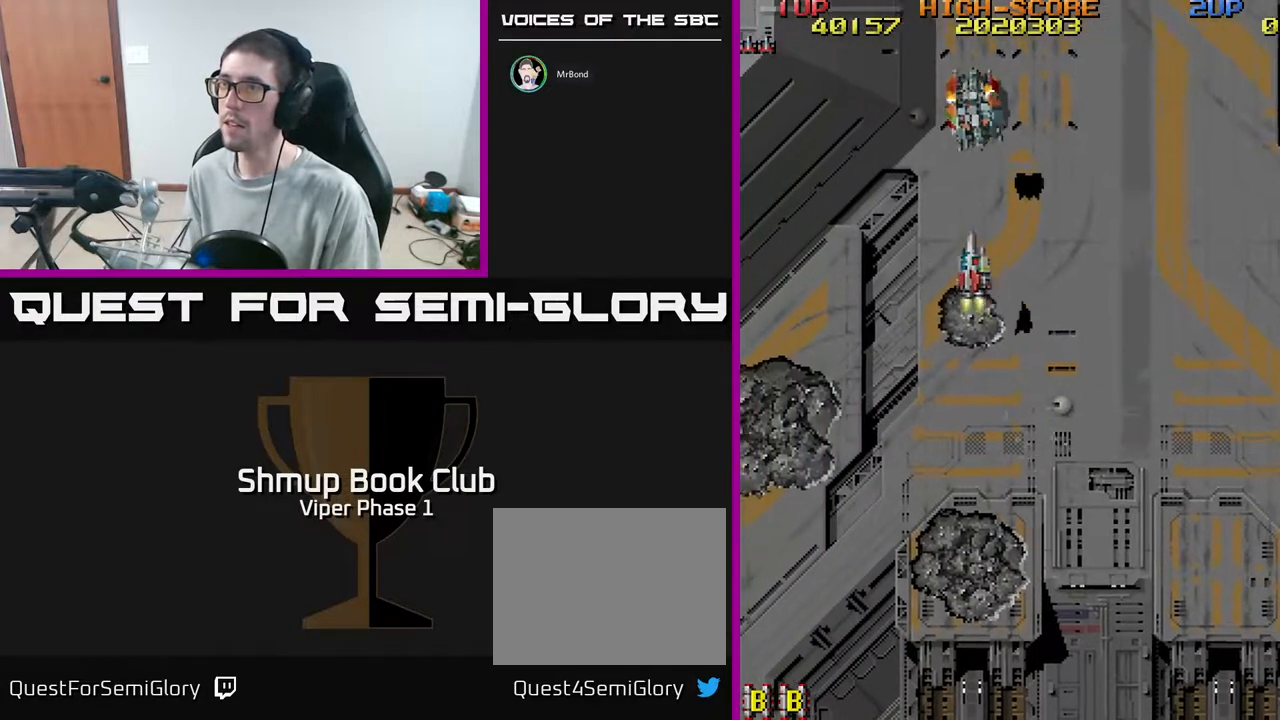
{"buttons": ["DPAD_DOWN"], "left_stick": "center", "events": [[50, "A", "down"], [100, "DPAD_UP", "up"], [200, "DPAD_DOWN", "down"], [283, "A", "up"], [450, "DPAD_LEFT", "up"]]}
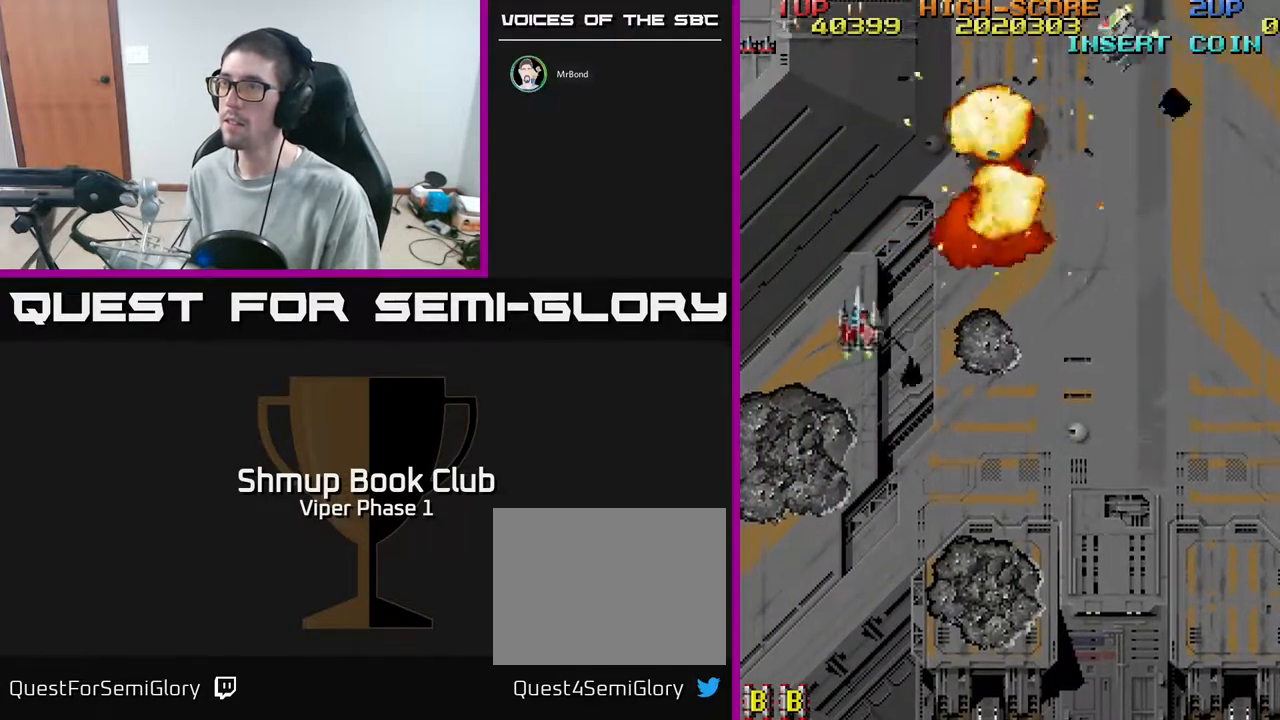
{"buttons": ["A"], "left_stick": "center", "events": [[33, "DPAD_RIGHT", "down"], [50, "DPAD_DOWN", "up"], [133, "DPAD_UP", "down"], [250, "DPAD_UP", "up"], [483, "A", "down"], [483, "DPAD_RIGHT", "up"]]}
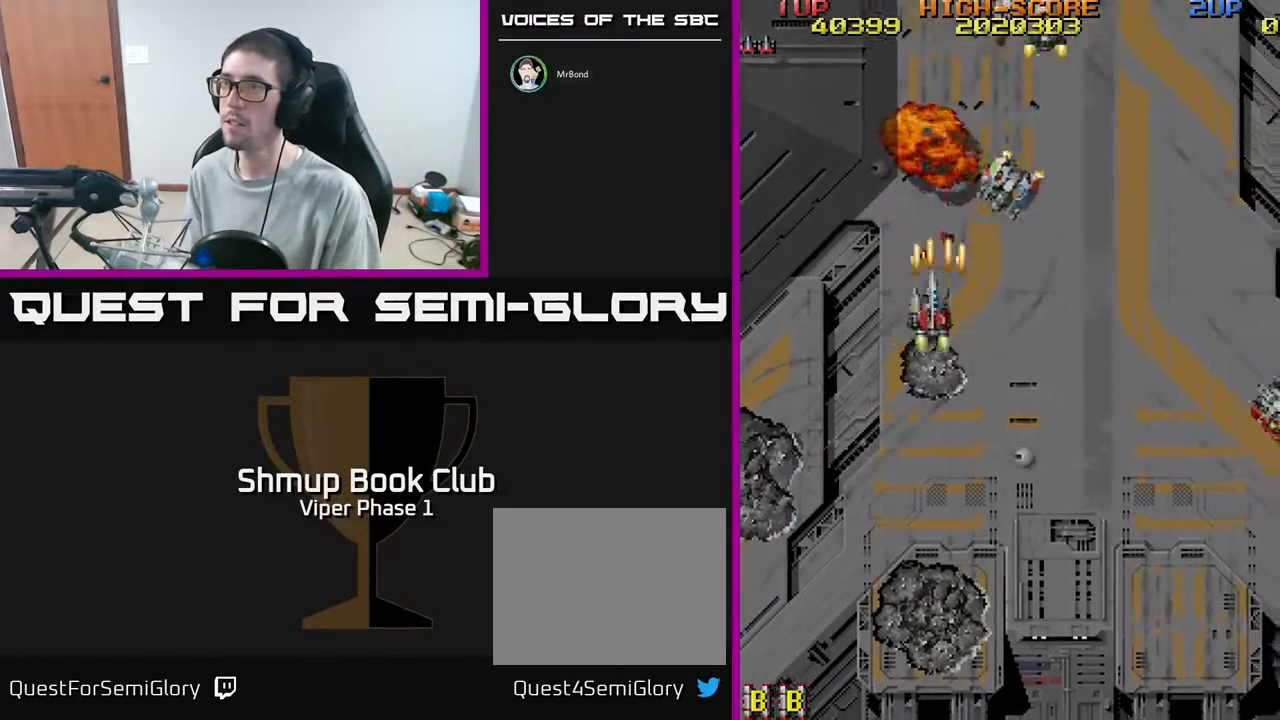
{"buttons": ["DPAD_UP"], "left_stick": "center", "events": [[17, "DPAD_LEFT", "down"], [50, "A", "up"], [150, "DPAD_DOWN", "down"], [400, "DPAD_DOWN", "up"], [483, "DPAD_LEFT", "up"], [483, "DPAD_UP", "down"]]}
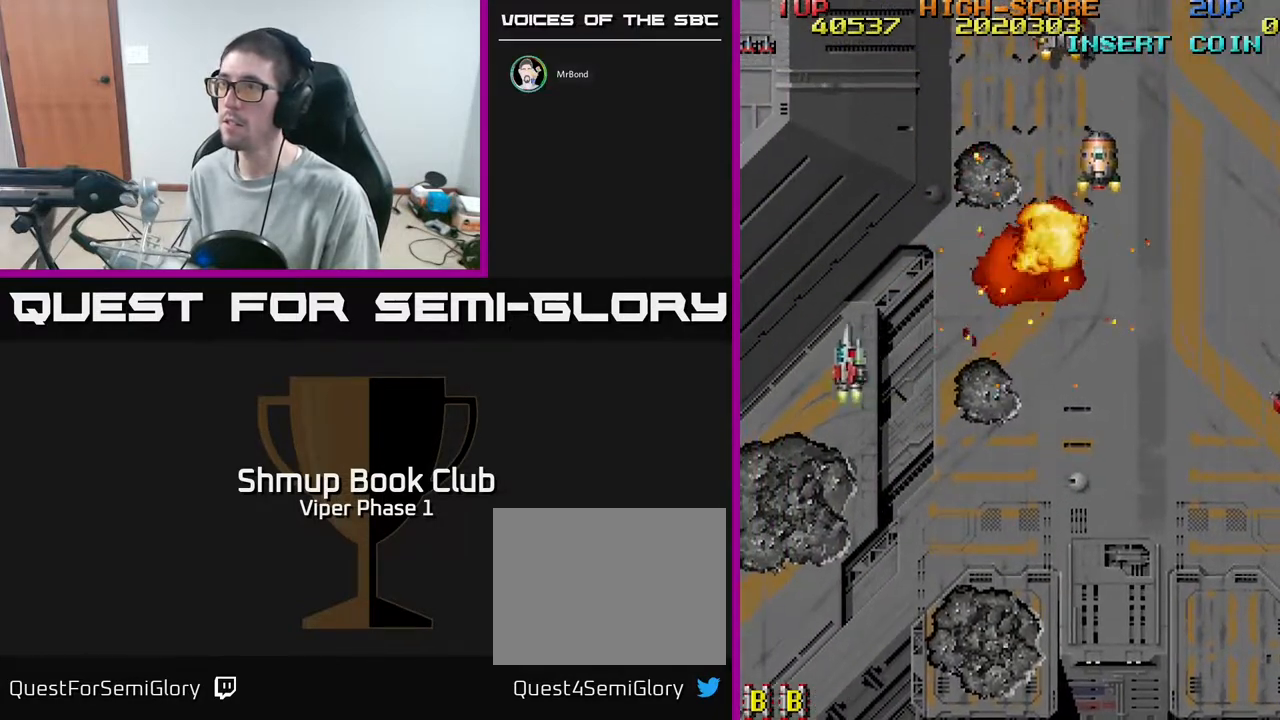
{"buttons": ["A", "DPAD_UP", "DPAD_RIGHT"], "left_stick": "center", "events": [[33, "DPAD_RIGHT", "down"], [467, "A", "down"]]}
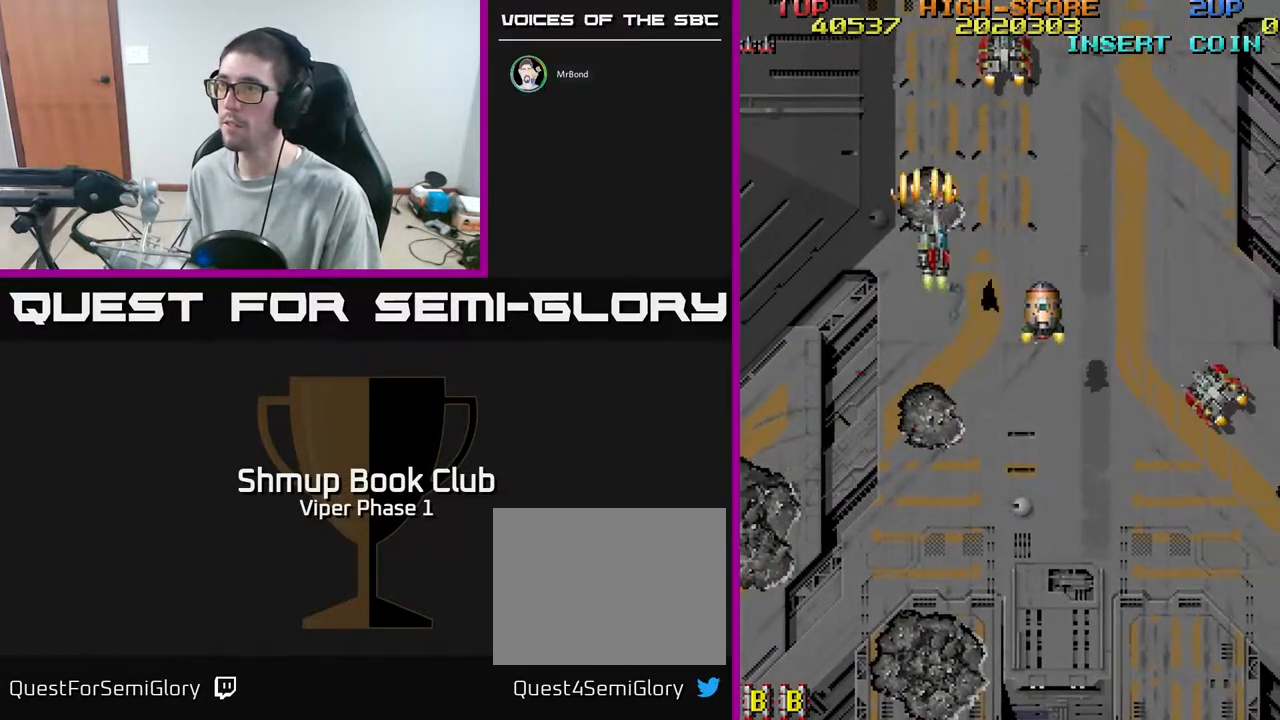
{"buttons": ["A", "DPAD_DOWN", "DPAD_RIGHT"], "left_stick": "center", "events": [[83, "DPAD_UP", "up"], [333, "DPAD_DOWN", "down"]]}
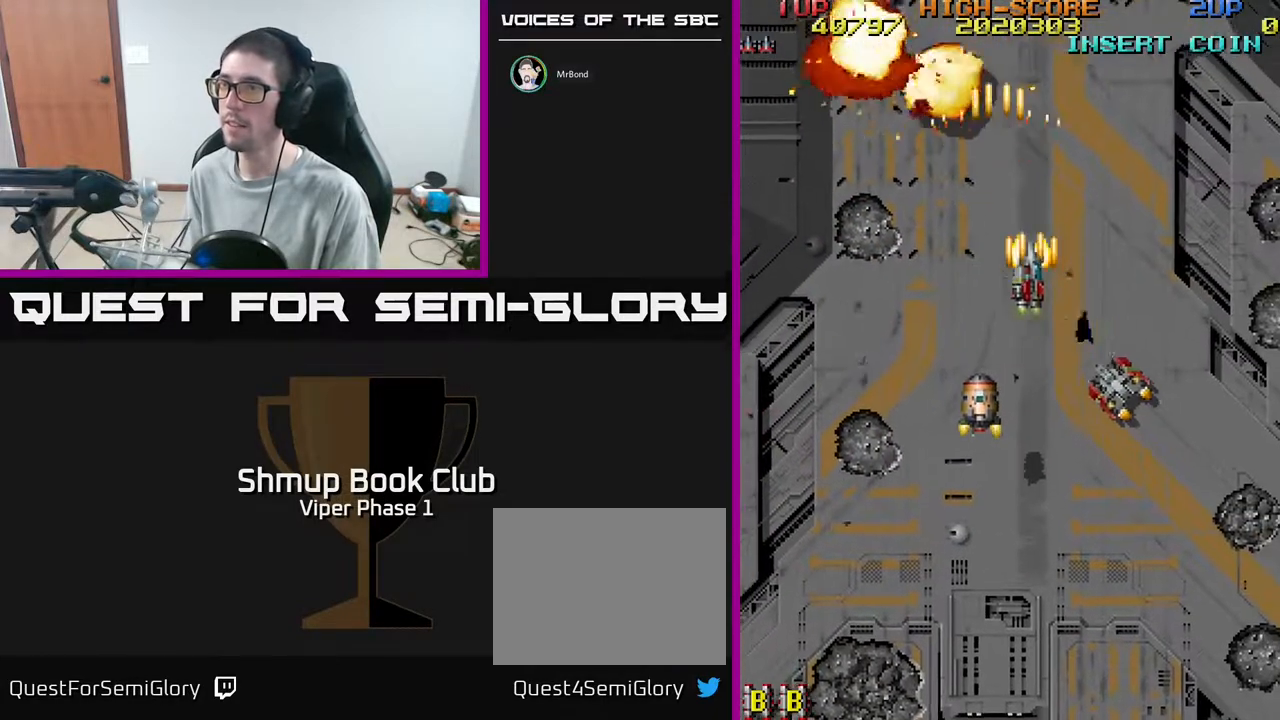
{"buttons": ["A", "DPAD_DOWN", "DPAD_RIGHT"], "left_stick": "center", "events": [[283, "DPAD_RIGHT", "up"], [433, "DPAD_RIGHT", "down"]]}
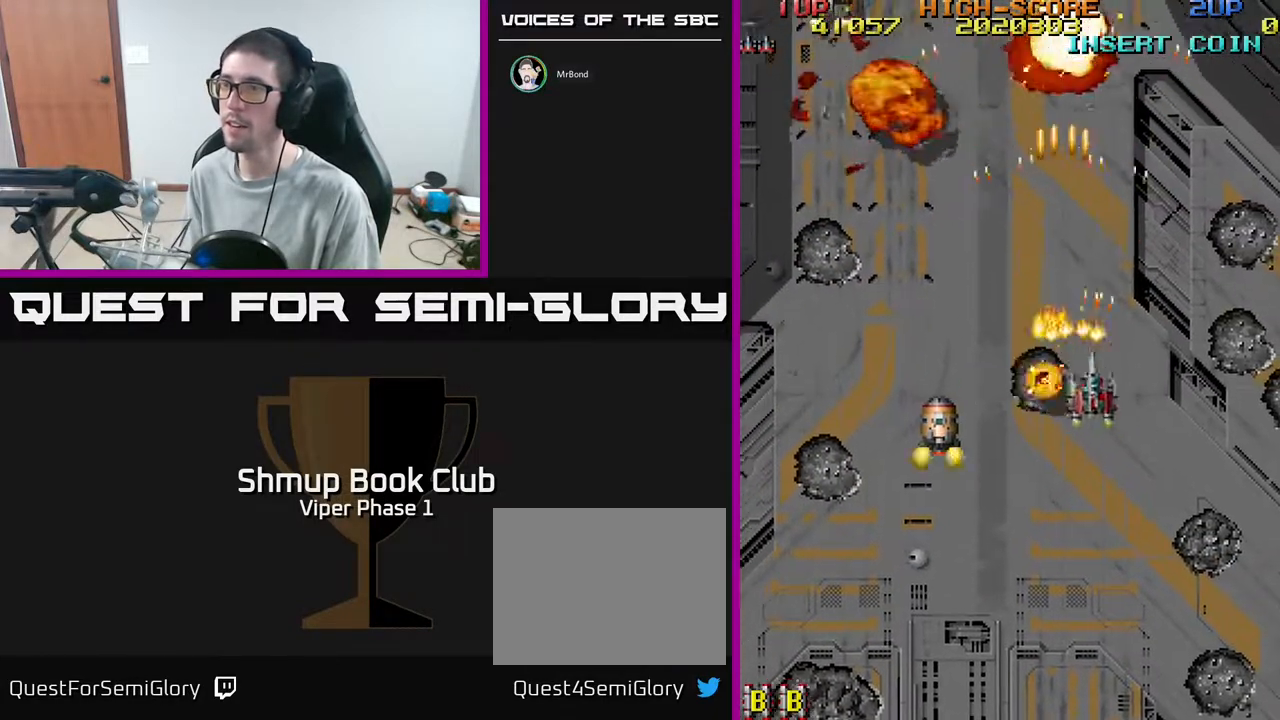
{"buttons": ["DPAD_DOWN", "DPAD_LEFT"], "left_stick": "center", "events": [[50, "DPAD_RIGHT", "up"], [250, "DPAD_LEFT", "down"], [350, "A", "up"]]}
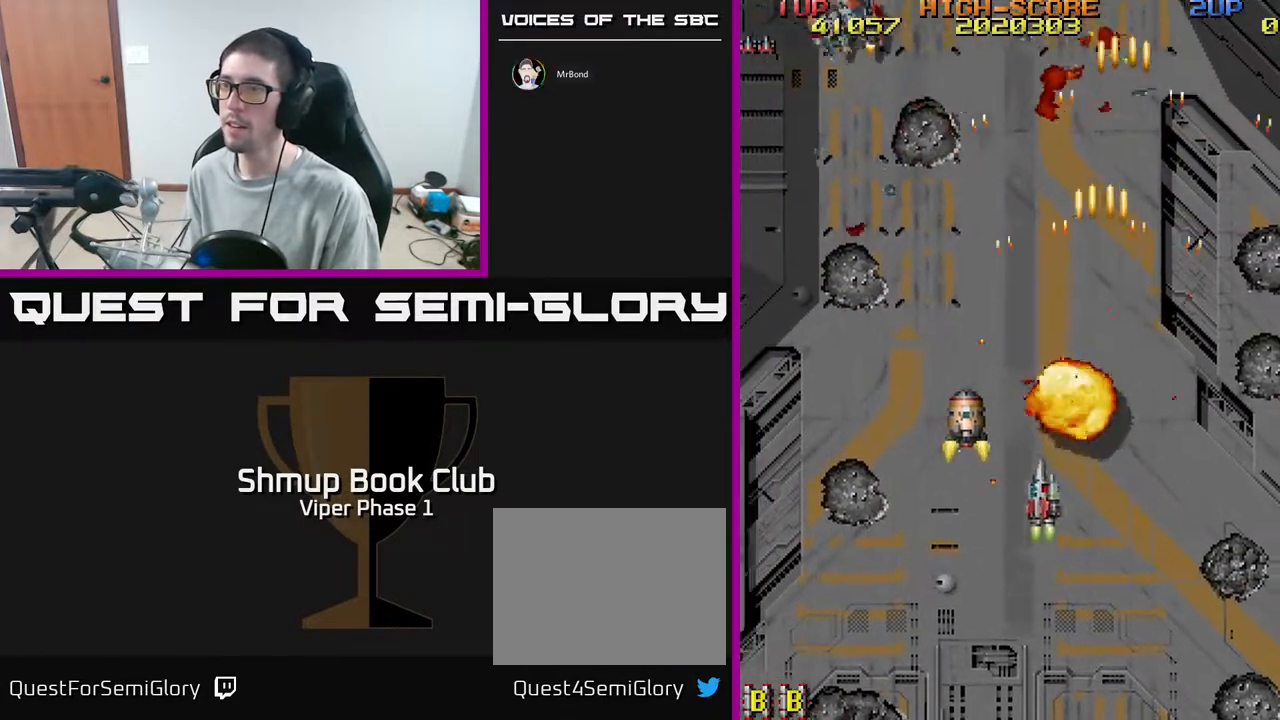
{"buttons": ["A", "DPAD_UP"], "left_stick": "center", "events": [[17, "DPAD_DOWN", "up"], [150, "DPAD_UP", "down"], [167, "A", "down"], [267, "DPAD_LEFT", "up"]]}
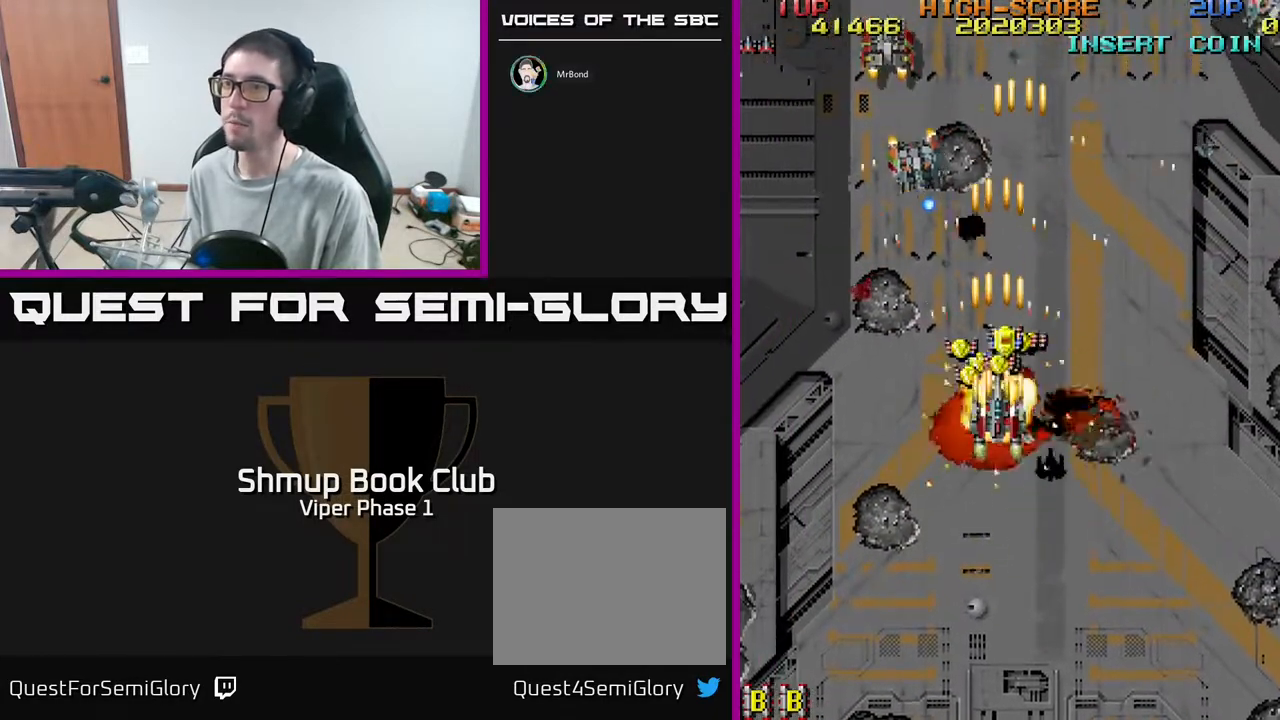
{"buttons": ["A", "DPAD_UP", "DPAD_LEFT"], "left_stick": "center", "events": [[200, "DPAD_RIGHT", "down"], [450, "DPAD_RIGHT", "up"], [500, "DPAD_LEFT", "down"]]}
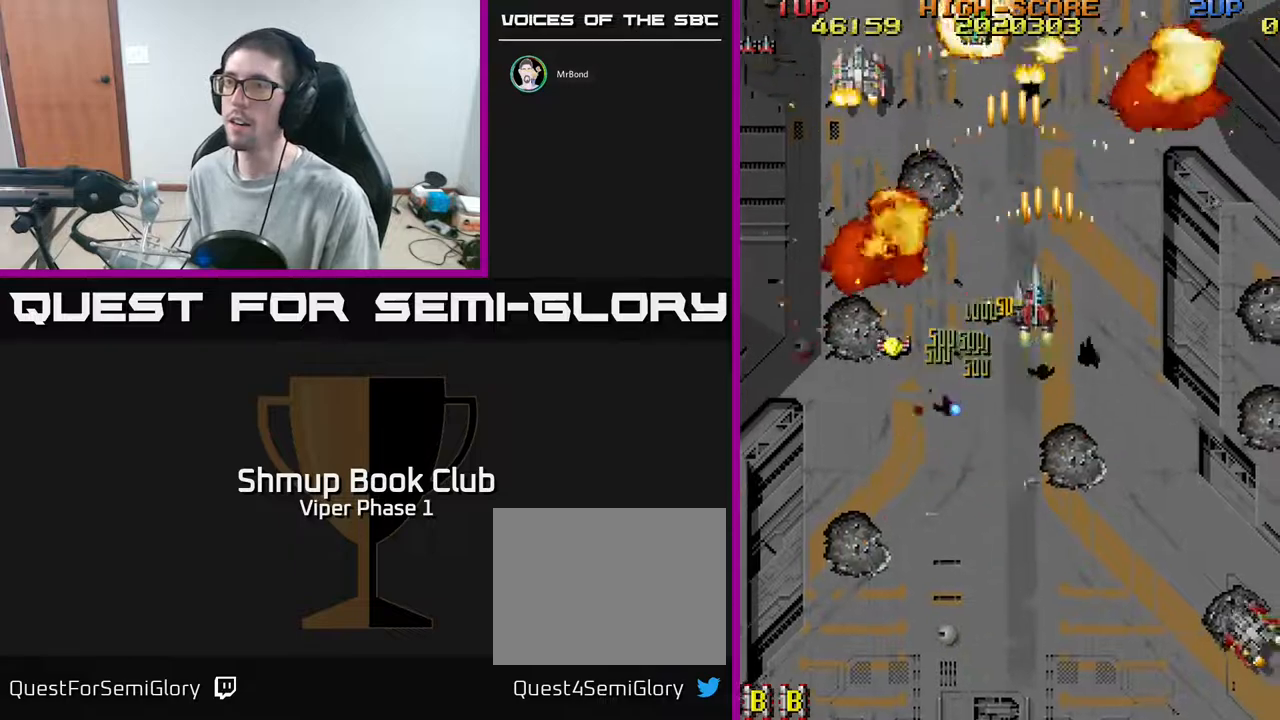
{"buttons": ["DPAD_DOWN", "DPAD_LEFT"], "left_stick": "center", "events": [[17, "DPAD_UP", "up"], [83, "DPAD_DOWN", "down"], [117, "A", "up"]]}
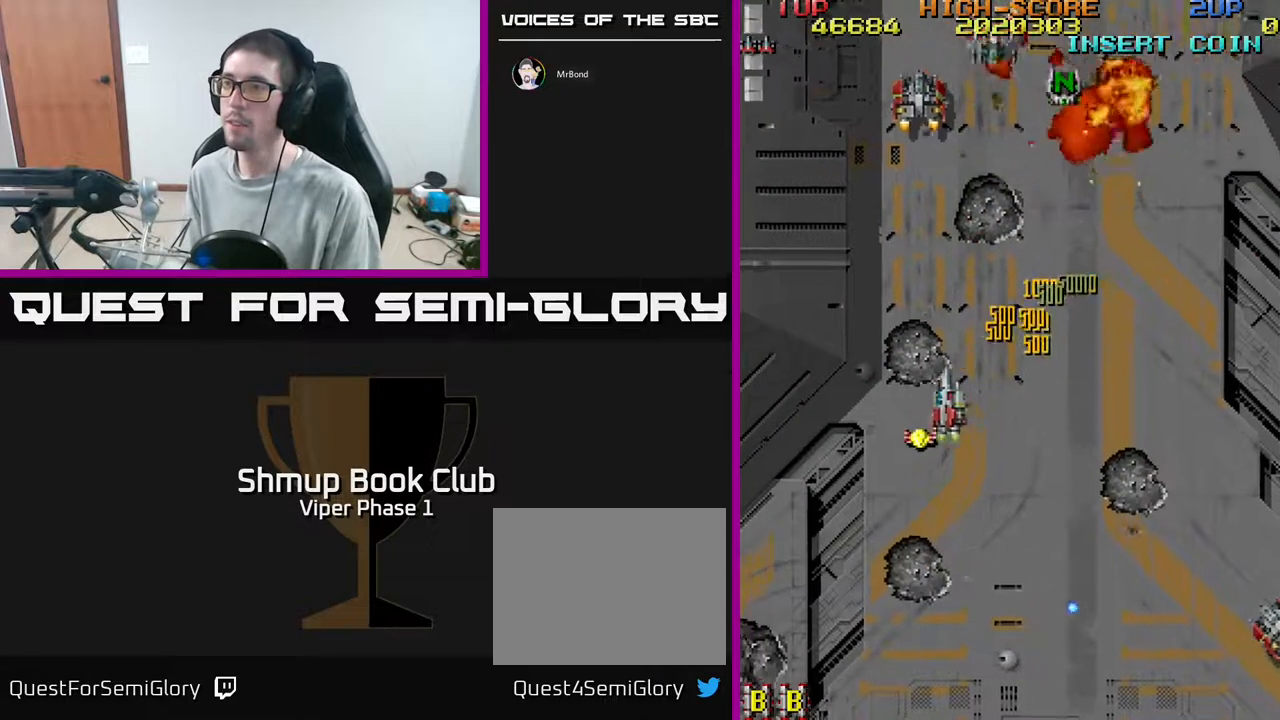
{"buttons": ["A", "DPAD_RIGHT"], "left_stick": "center", "events": [[17, "A", "down"], [267, "DPAD_LEFT", "up"], [333, "DPAD_RIGHT", "down"], [367, "DPAD_DOWN", "up"]]}
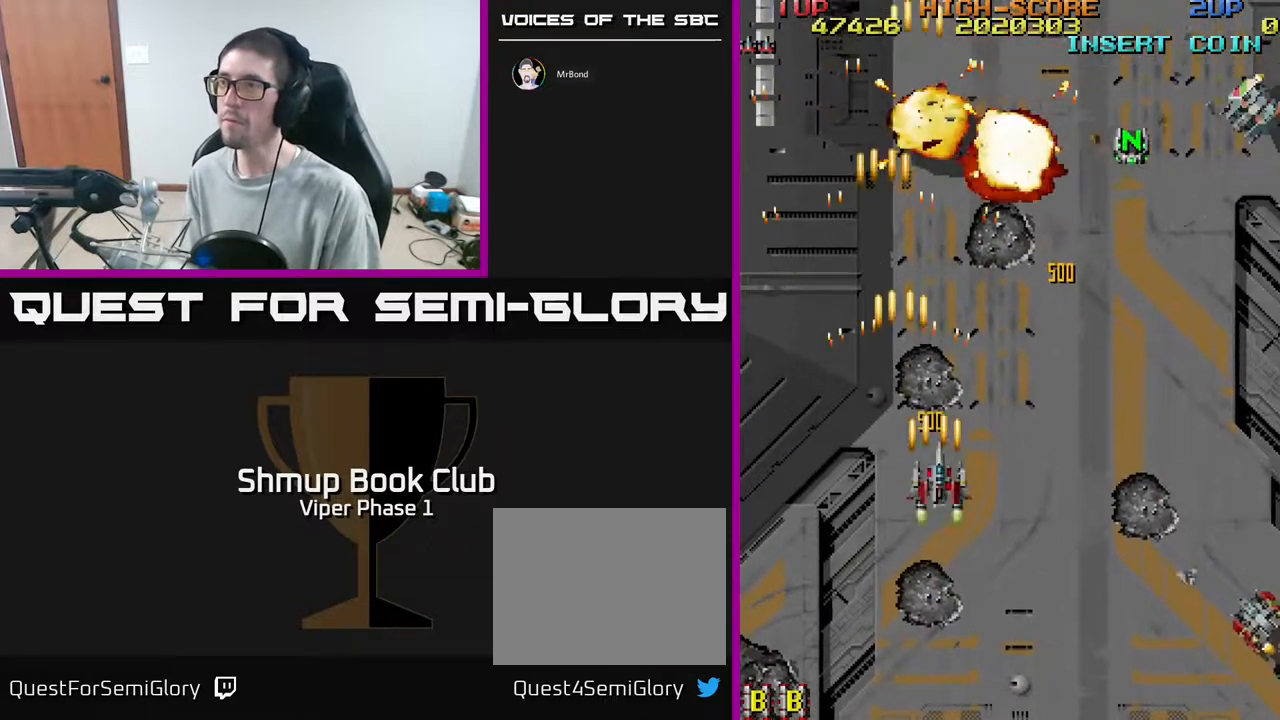
{"buttons": ["A", "DPAD_DOWN", "DPAD_RIGHT"], "left_stick": "center", "events": [[50, "DPAD_DOWN", "down"]]}
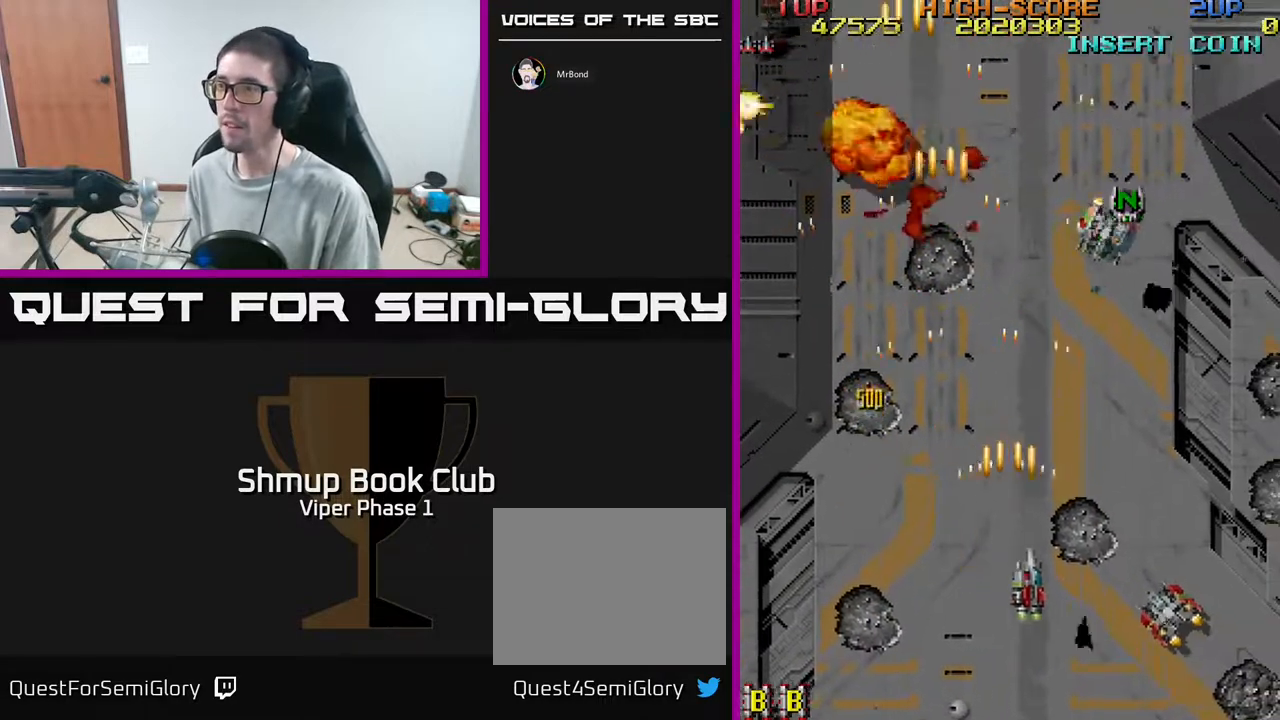
{"buttons": ["A", "DPAD_UP"], "left_stick": "center", "events": [[367, "DPAD_DOWN", "up"], [483, "DPAD_RIGHT", "up"], [483, "DPAD_UP", "down"]]}
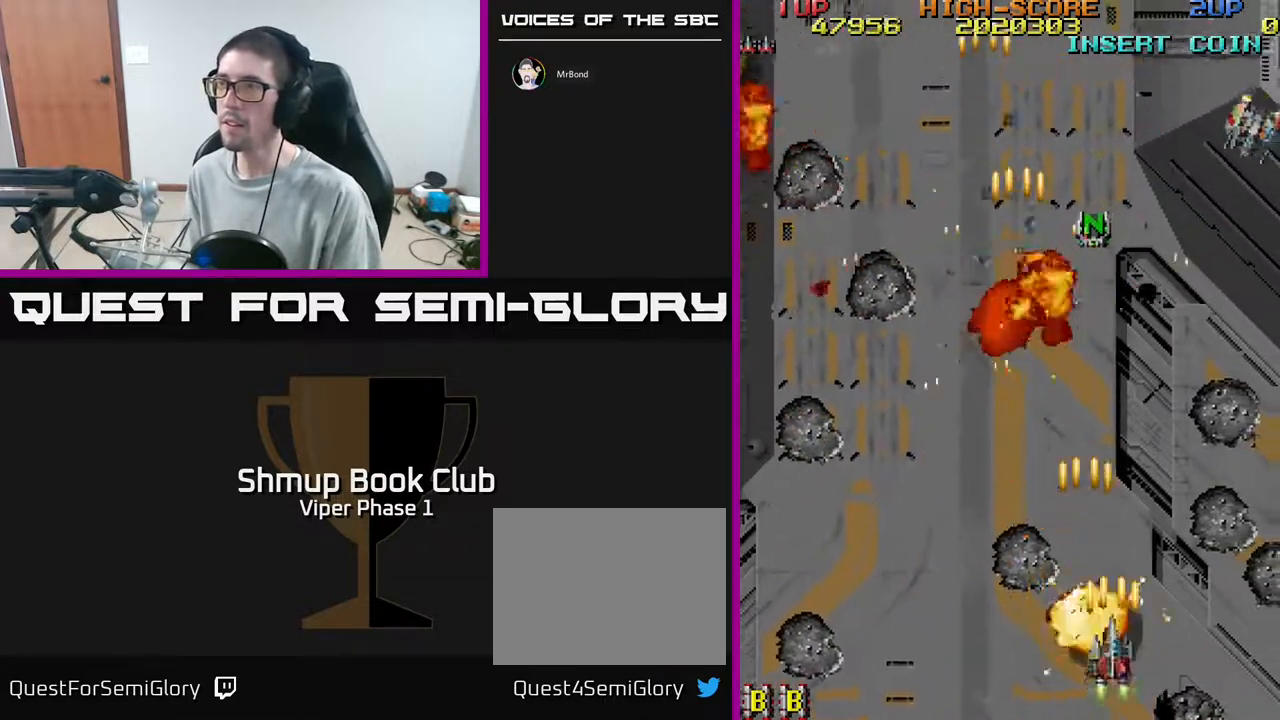
{"buttons": ["A", "DPAD_UP", "DPAD_LEFT"], "left_stick": "center", "events": [[17, "DPAD_LEFT", "down"]]}
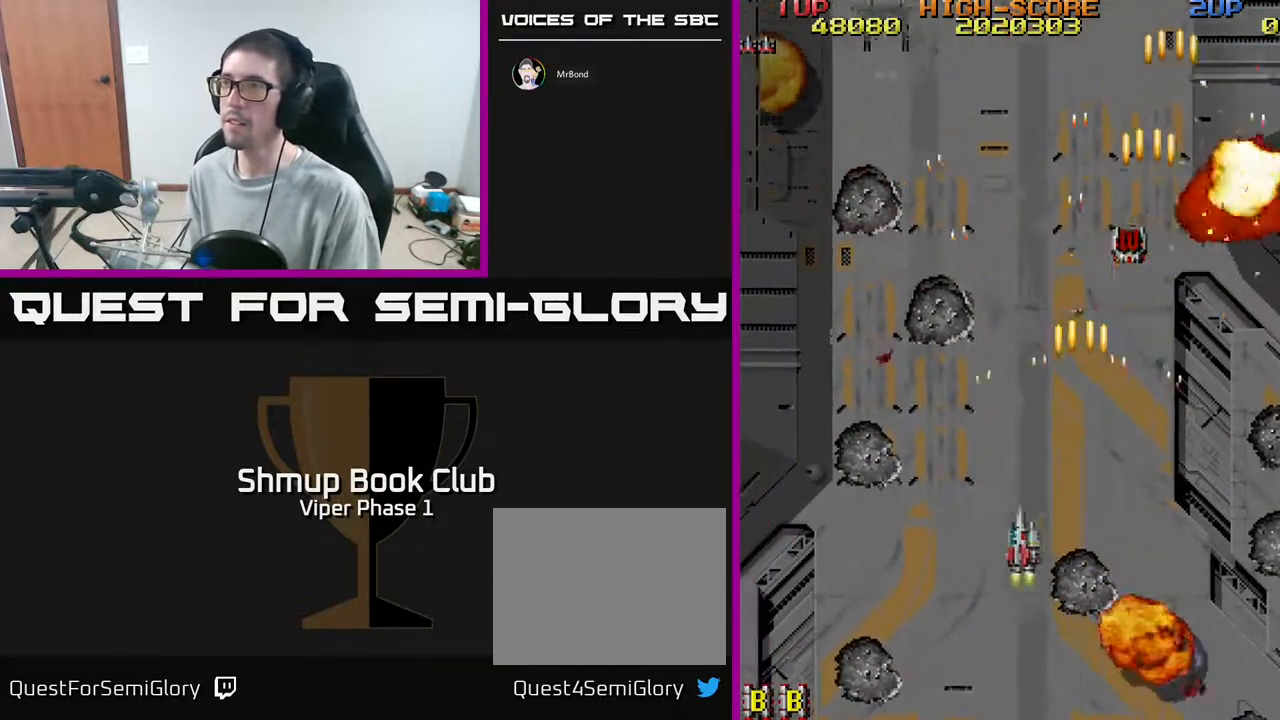
{"buttons": ["A", "DPAD_UP"], "left_stick": "center", "events": [[183, "DPAD_LEFT", "up"], [233, "DPAD_RIGHT", "down"], [300, "DPAD_RIGHT", "up"], [383, "DPAD_RIGHT", "down"], [467, "DPAD_RIGHT", "up"]]}
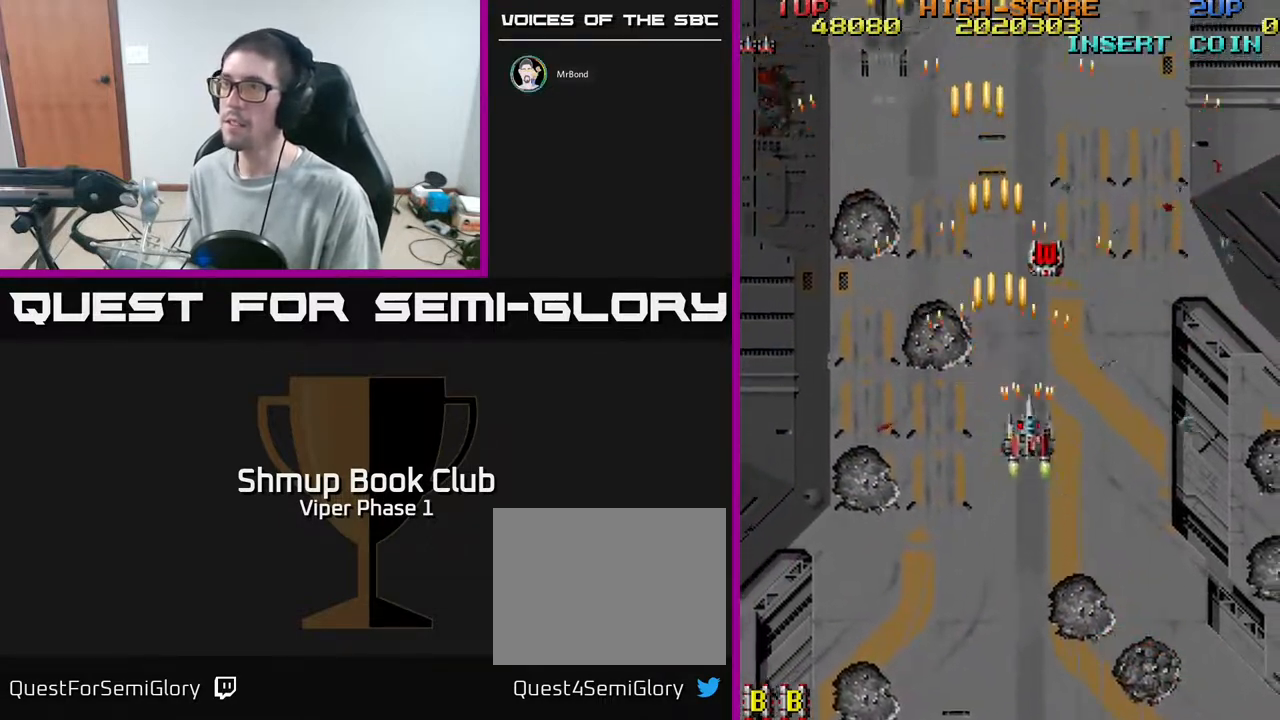
{"buttons": ["A", "DPAD_UP"], "left_stick": "center", "events": [[117, "DPAD_LEFT", "down"], [500, "DPAD_LEFT", "up"]]}
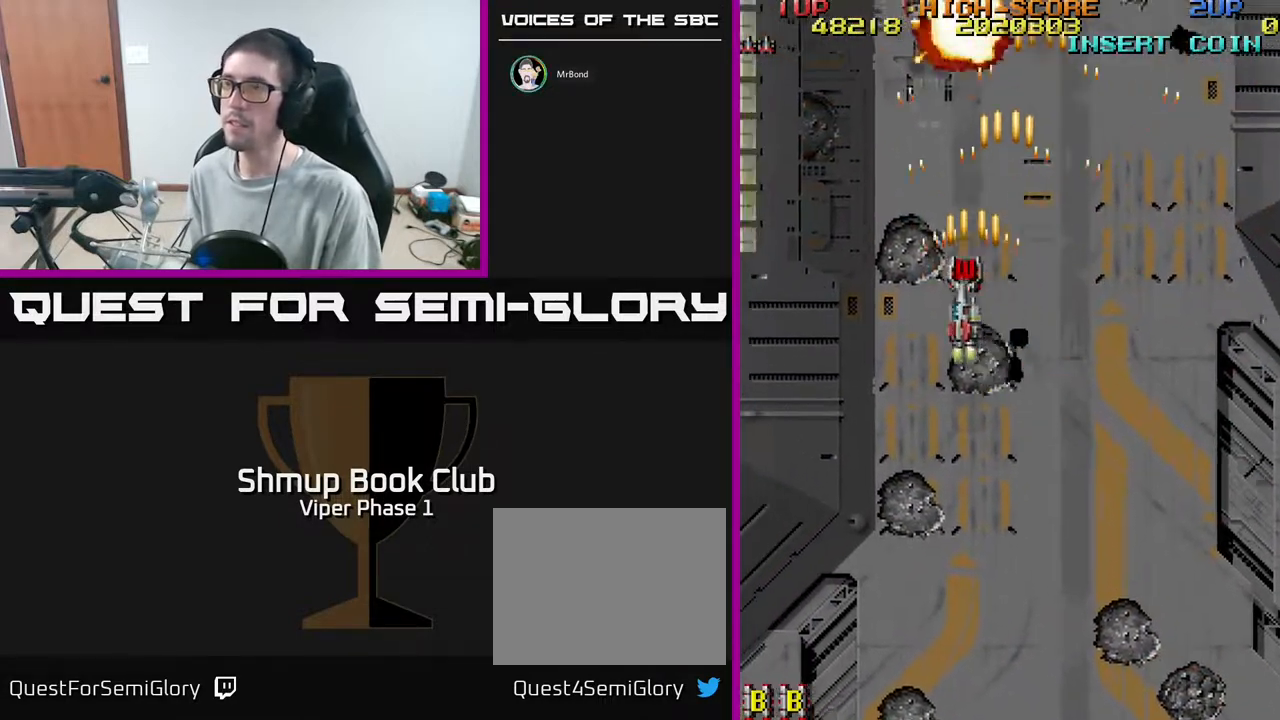
{"buttons": ["A", "DPAD_DOWN", "DPAD_RIGHT"], "left_stick": "center", "events": [[50, "A", "up"], [100, "A", "down"], [100, "DPAD_LEFT", "down"], [217, "DPAD_UP", "up"], [283, "DPAD_DOWN", "down"], [317, "DPAD_LEFT", "up"], [350, "DPAD_RIGHT", "down"]]}